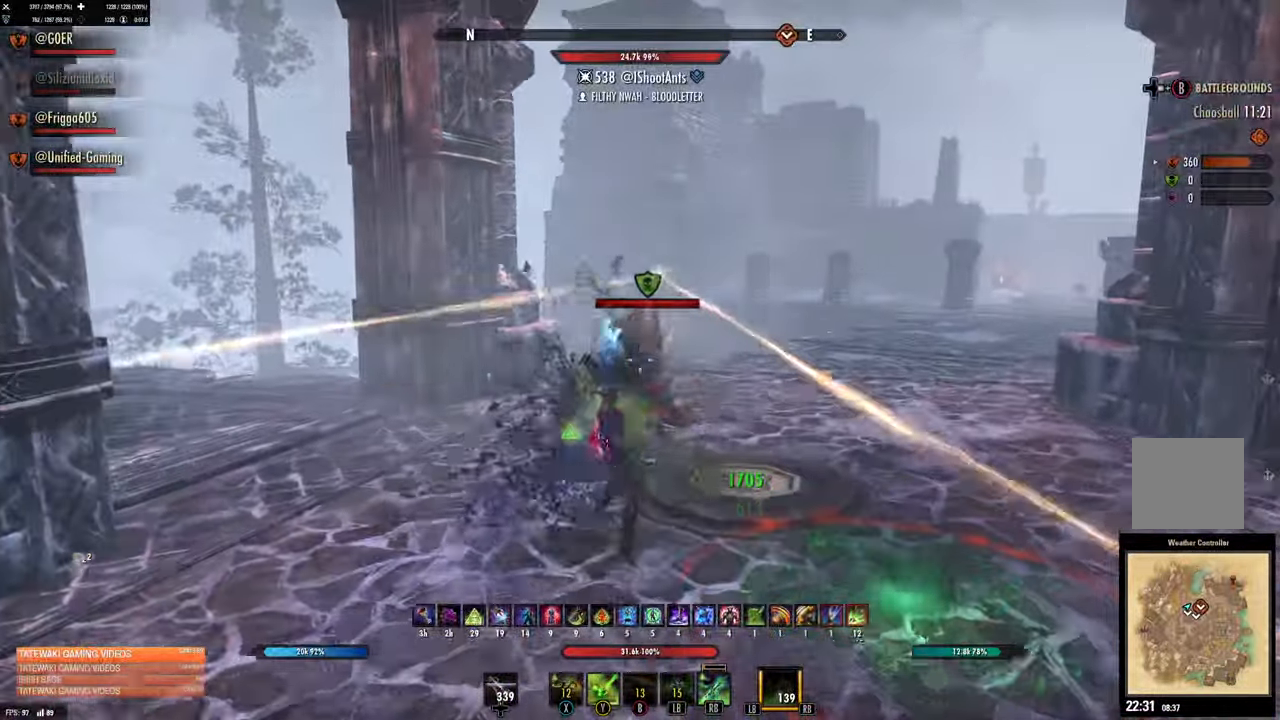
Gameplay with a controller (Xbox layout); each line is a JSON object with the inputs held at the frame after it (dt_ms = milliseconds from this image to that frame). "events" lists button and stick changes between this image and that frame as [ms after this image, input, new state], when the widget could be followed in between.
{"dt_ms": 500, "buttons": [], "left_stick": "up", "right_stick": "center", "events": [[83, "R2", "down"], [216, "R2", "up"], [250, "X", "down"], [333, "X", "up"], [366, "left_stick", "up"], [400, "X", "down"], [483, "X", "up"]]}
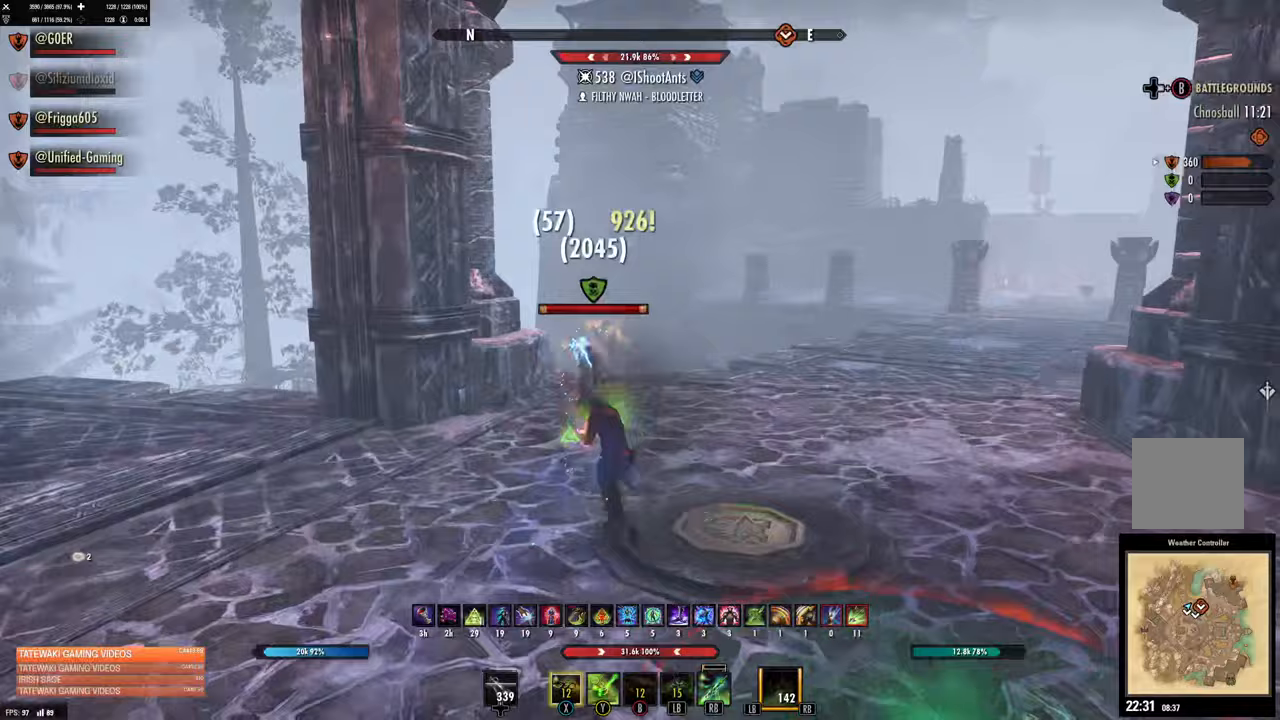
{"dt_ms": 500, "buttons": ["R2"], "left_stick": "up-right", "right_stick": "right", "events": [[217, "right_stick", "down-left"], [350, "right_stick", "center"], [400, "left_stick", "up-right"], [450, "R2", "down"], [500, "right_stick", "right"]]}
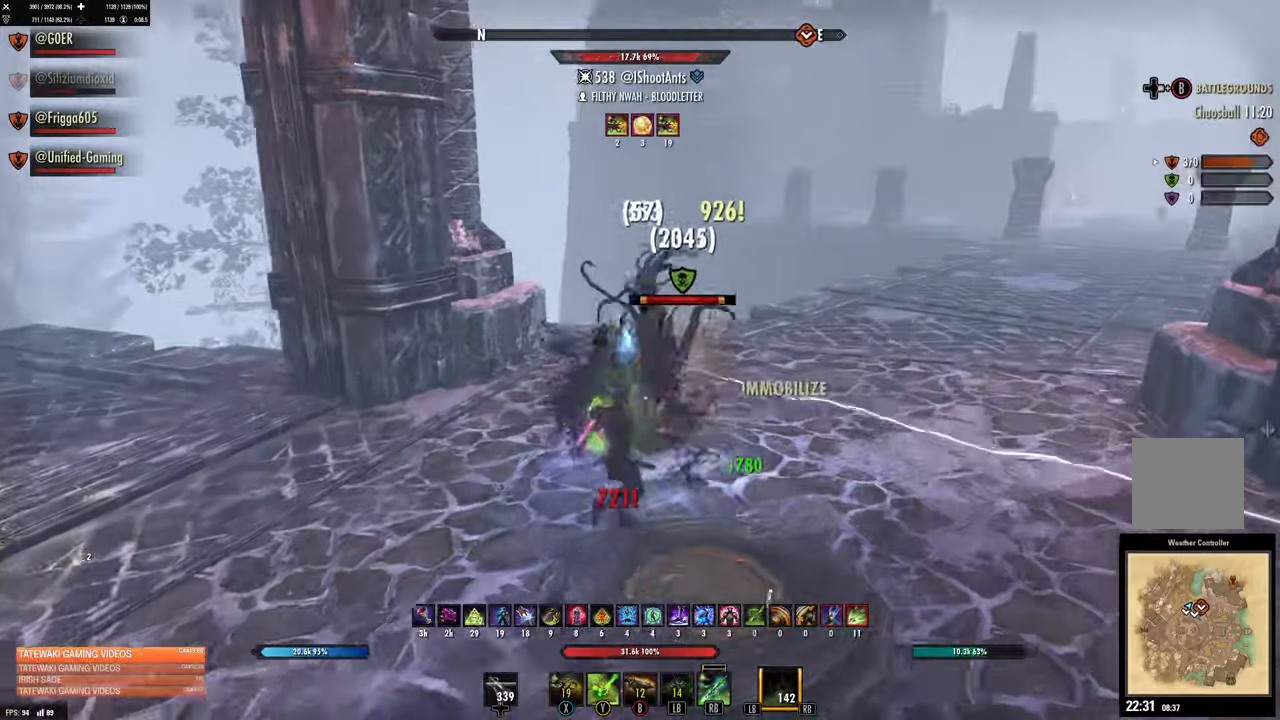
{"dt_ms": 500, "buttons": ["L2"], "left_stick": "up-right", "right_stick": "center", "events": [[33, "R2", "up"], [117, "R2", "down"], [217, "R2", "up"], [217, "right_stick", "center"], [267, "B", "down"], [350, "B", "up"], [400, "B", "down"], [450, "L2", "down"], [483, "B", "up"]]}
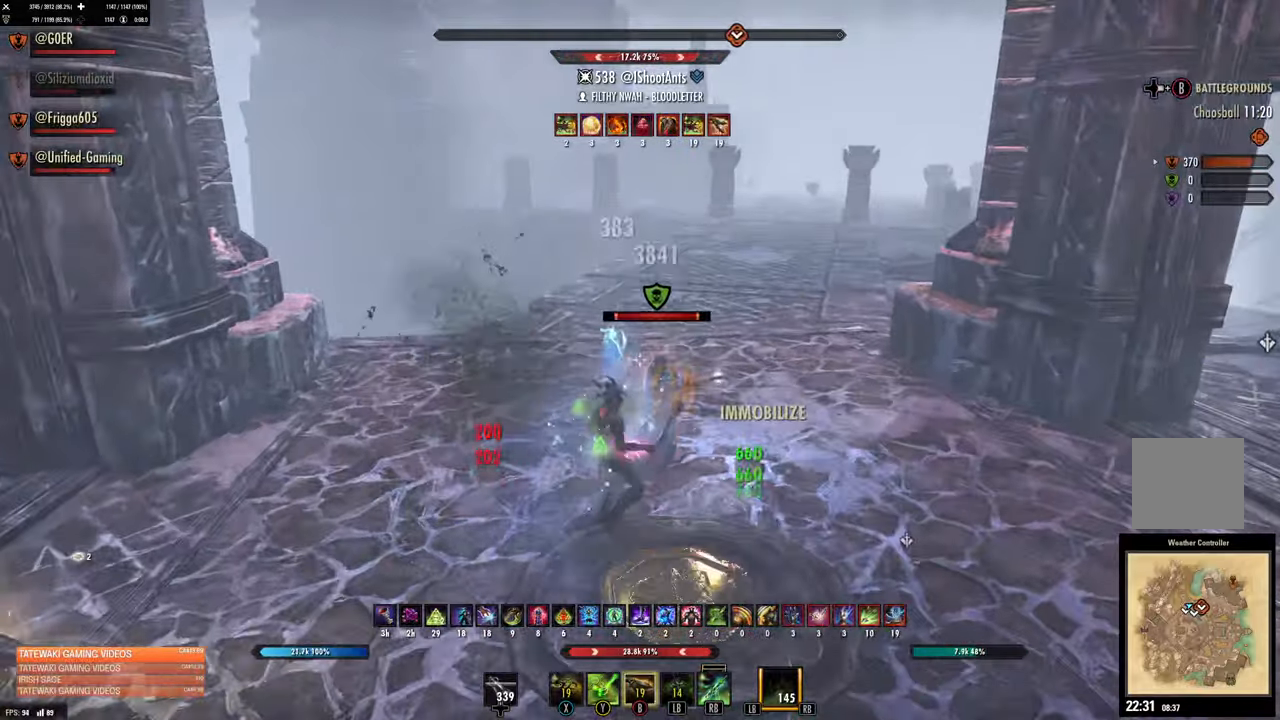
{"dt_ms": 500, "buttons": [], "left_stick": "right", "right_stick": "left", "events": [[67, "A", "down"], [150, "A", "up"], [283, "L2", "up"], [283, "right_stick", "left"], [500, "left_stick", "right"]]}
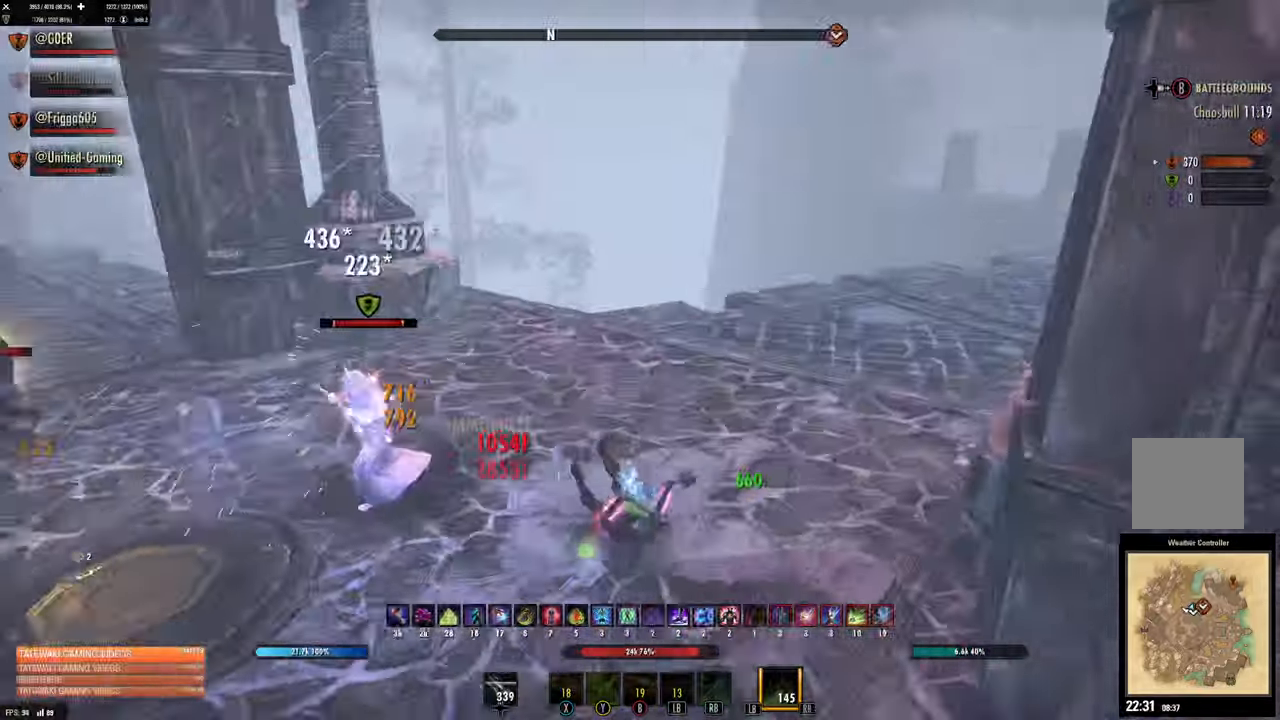
{"dt_ms": 500, "buttons": ["R2"], "left_stick": "up-right", "right_stick": "left", "events": [[200, "left_stick", "up-right"], [417, "R2", "down"]]}
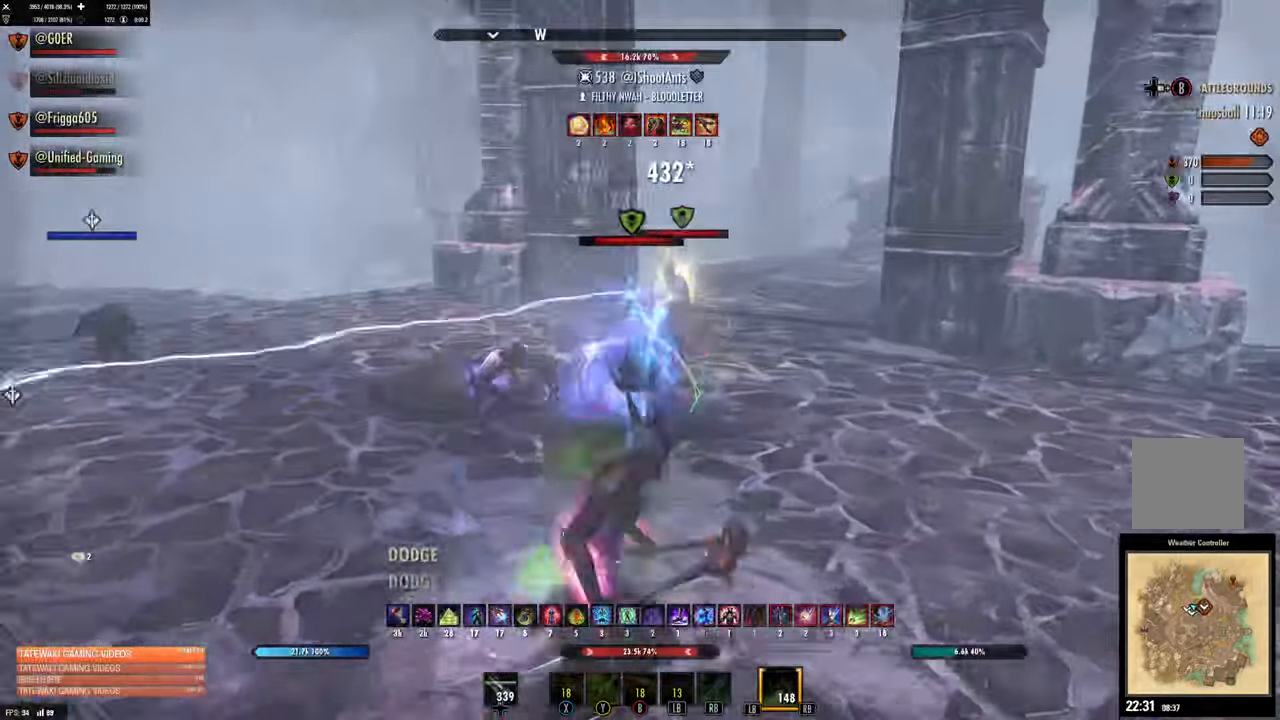
{"dt_ms": 1000, "buttons": ["L1"], "left_stick": "up-right", "right_stick": "left"}
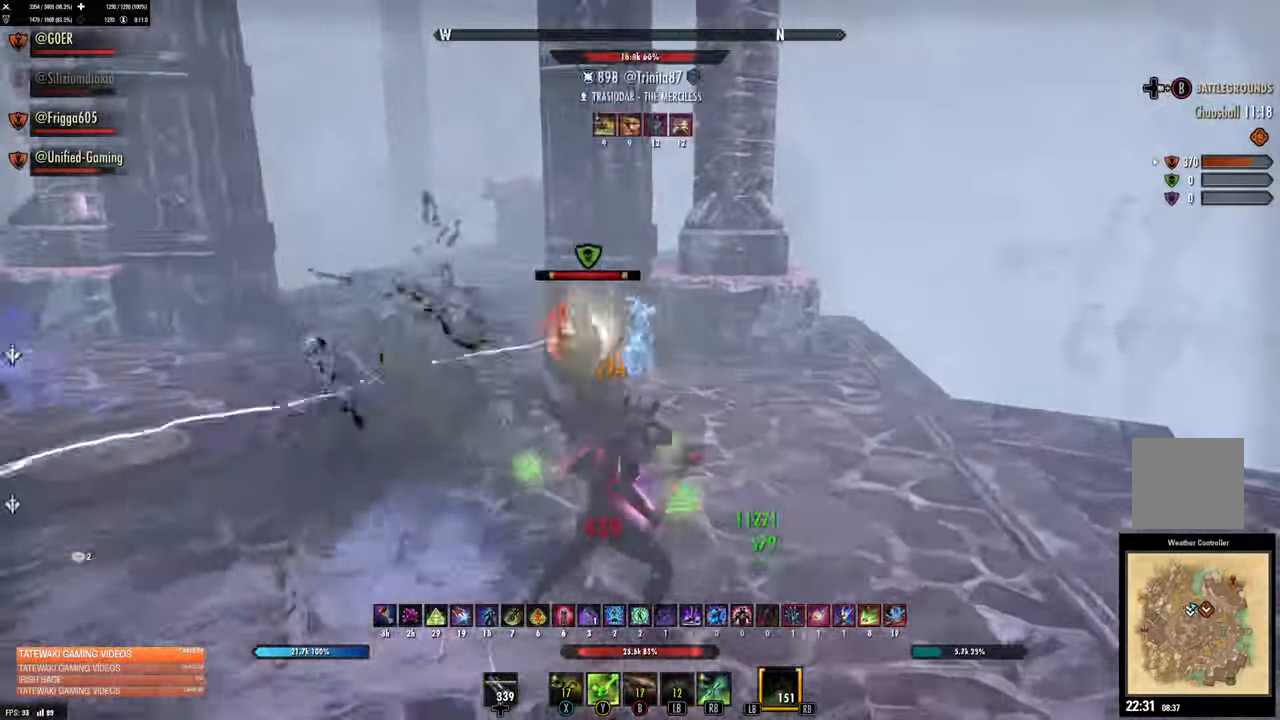
{"dt_ms": 500, "buttons": ["L2"], "left_stick": "right", "right_stick": "center", "events": [[100, "L1", "up"], [200, "right_stick", "center"], [317, "L2", "down"], [333, "left_stick", "right"]]}
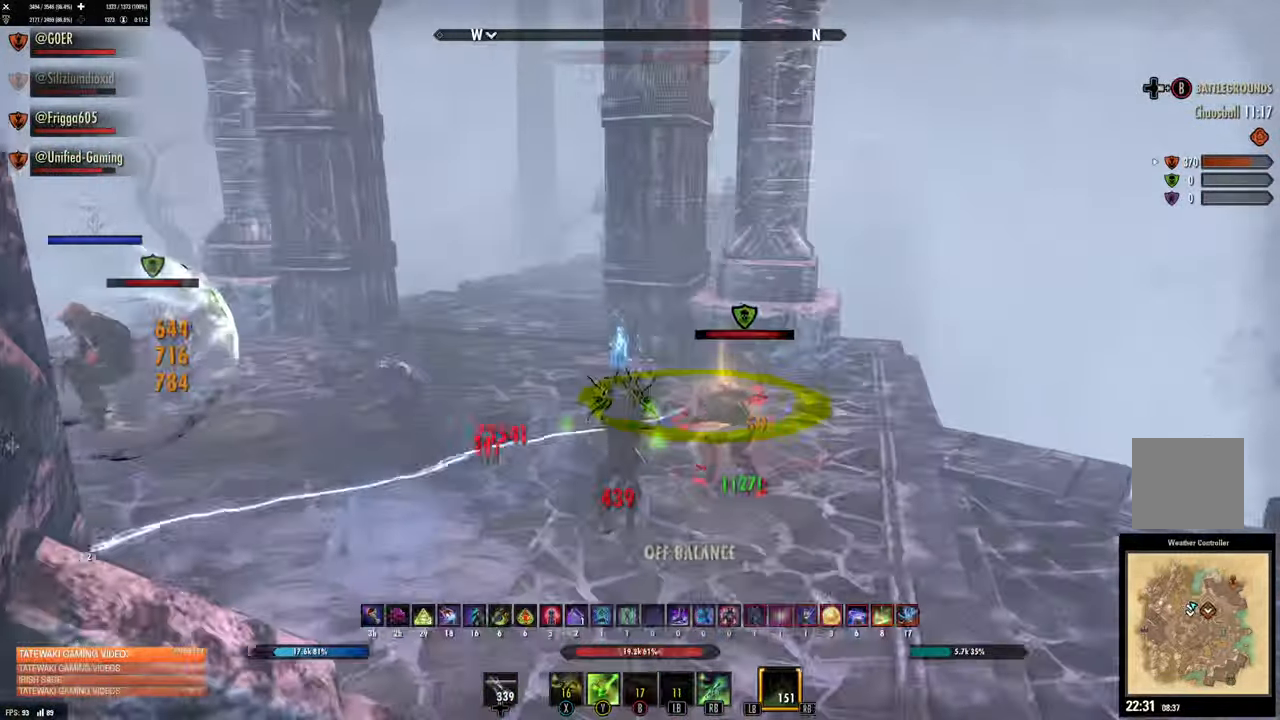
{"dt_ms": 1000, "buttons": [], "left_stick": "down-right", "right_stick": "center"}
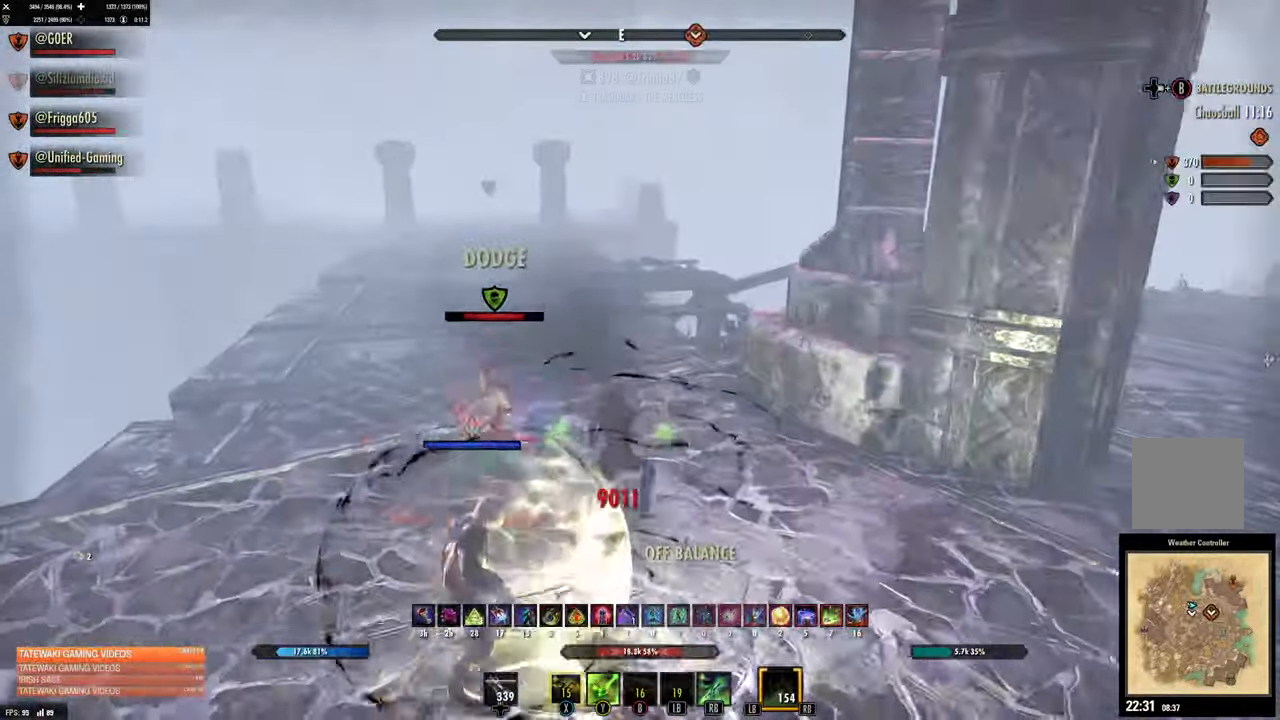
{"dt_ms": 500, "buttons": ["R2"], "left_stick": "down", "right_stick": "right"}
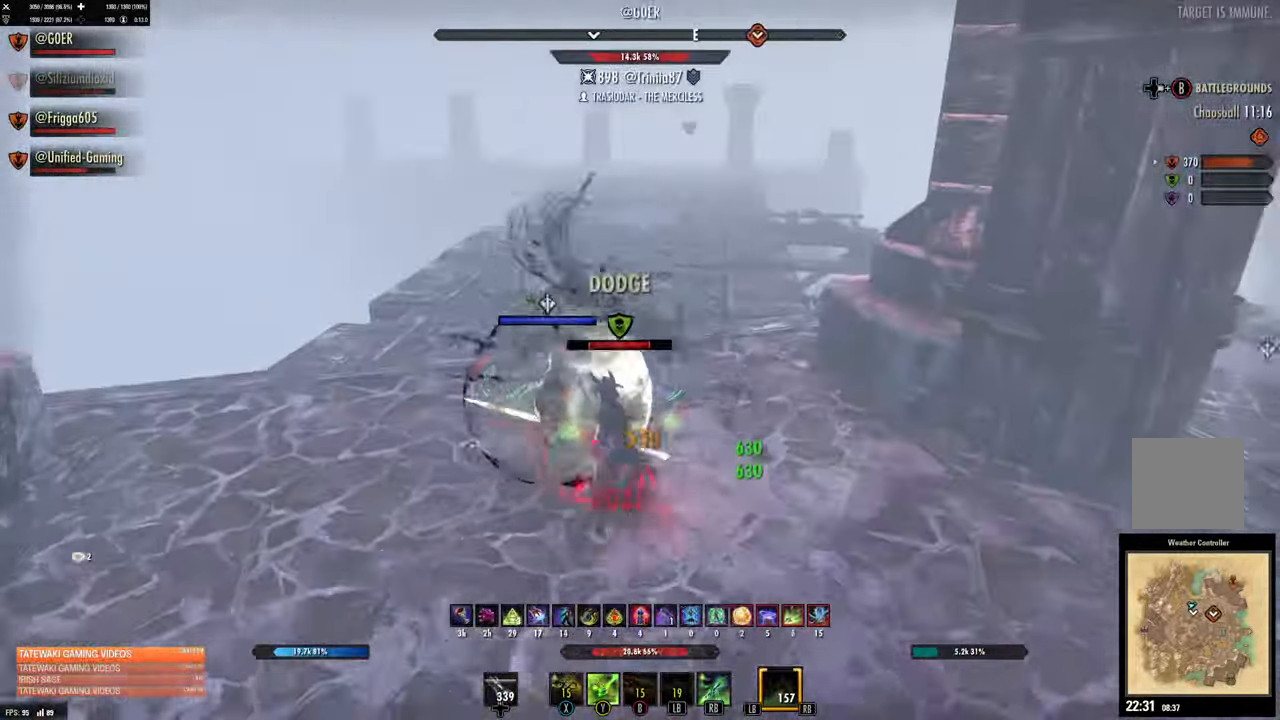
{"dt_ms": 500, "buttons": [], "left_stick": "up", "right_stick": "center", "events": [[33, "right_stick", "center"], [84, "R2", "up"], [100, "Y", "down"], [184, "Y", "up"], [284, "Y", "down"], [284, "left_stick", "left"], [334, "Y", "up"], [384, "left_stick", "up"]]}
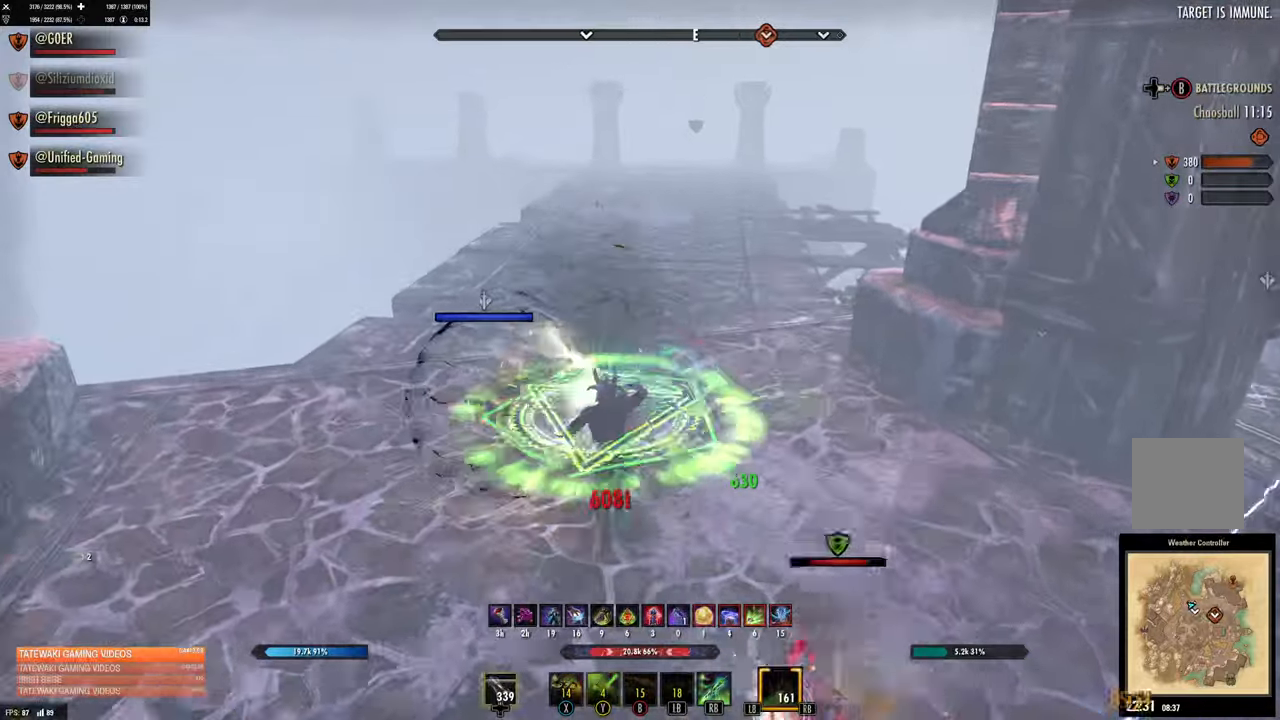
{"dt_ms": 500, "buttons": [], "left_stick": "down-left", "right_stick": "right"}
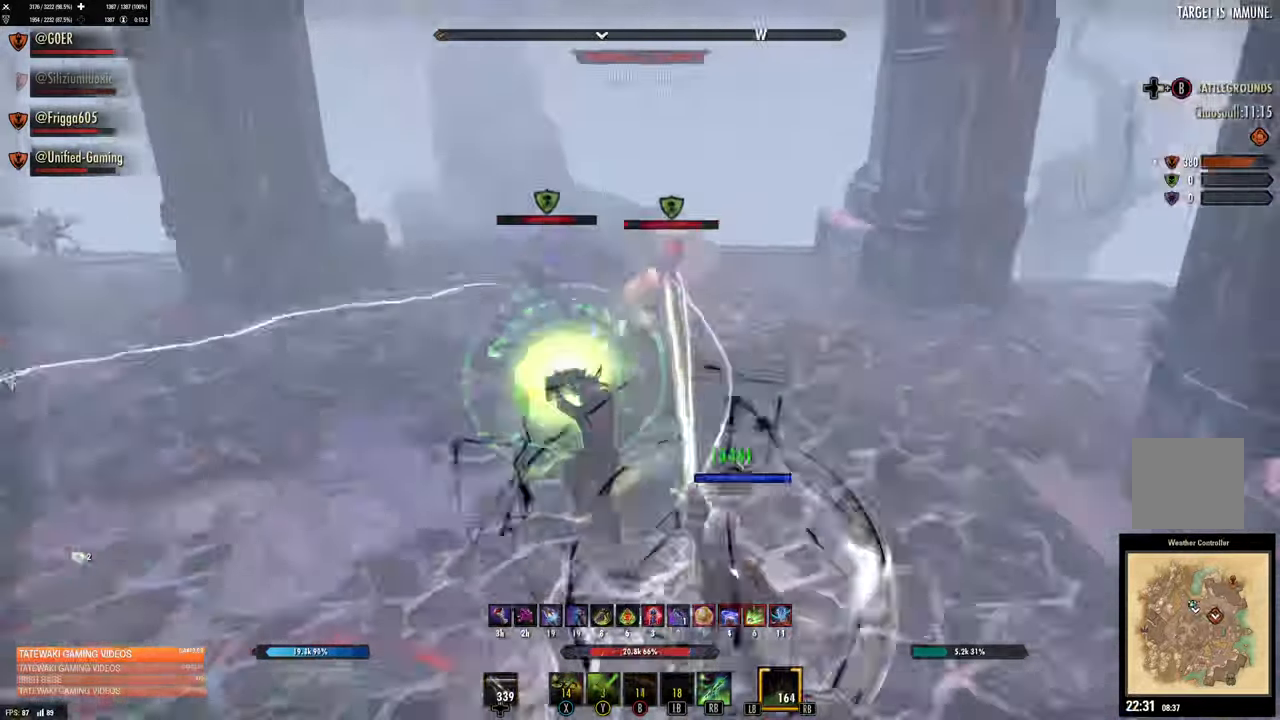
{"dt_ms": 1000, "buttons": [], "left_stick": "down-left", "right_stick": "up-left", "events": [[167, "left_stick", "down"], [367, "left_stick", "down-right"], [434, "right_stick", "center"], [517, "left_stick", "left"], [617, "left_stick", "down-left"], [700, "right_stick", "right"], [750, "right_stick", "center"], [967, "right_stick", "up-left"]]}
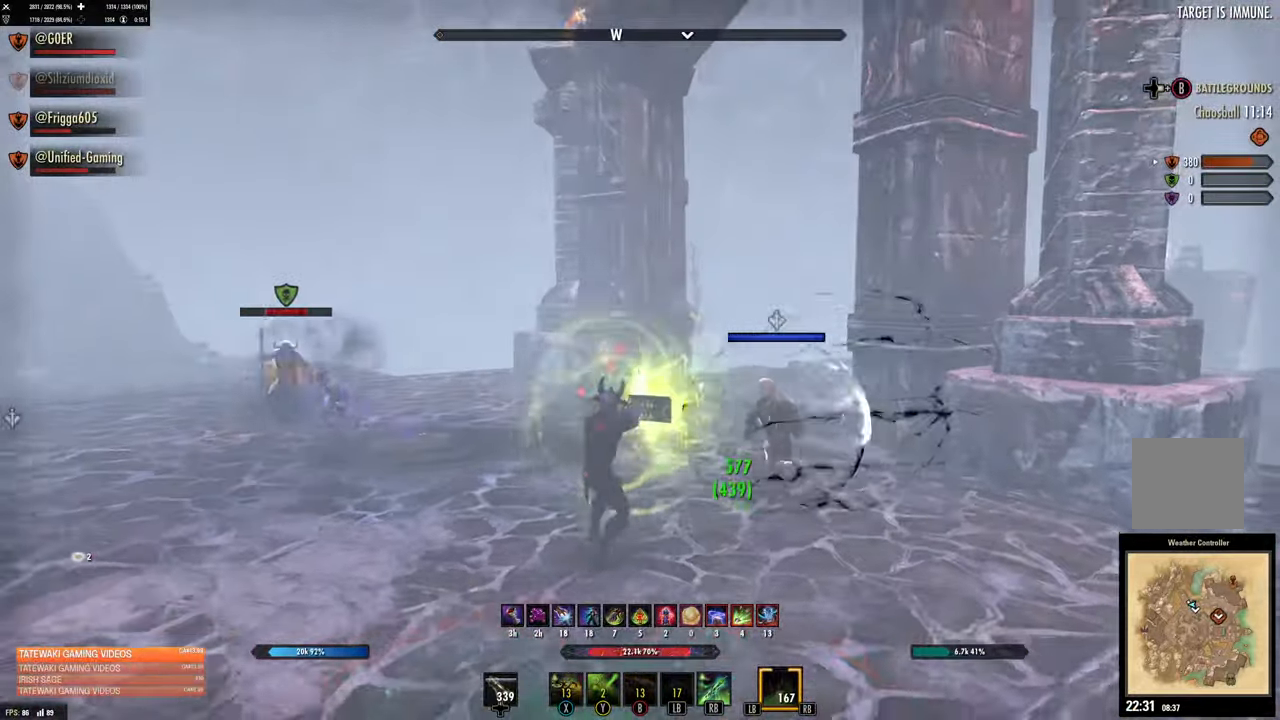
{"dt_ms": 500, "buttons": [], "left_stick": "down-left", "right_stick": "center", "events": [[317, "right_stick", "right"], [484, "right_stick", "center"]]}
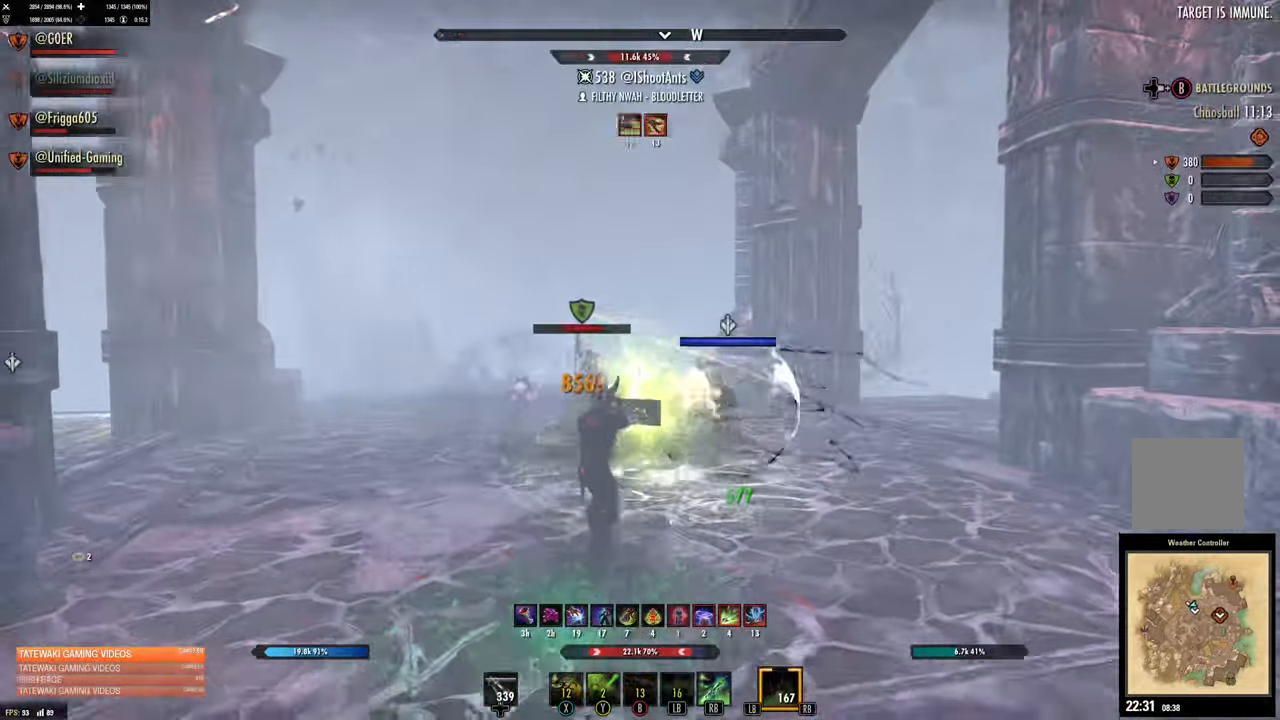
{"dt_ms": 500, "buttons": [], "left_stick": "down", "right_stick": "center", "events": [[250, "left_stick", "down"], [267, "right_stick", "right"], [417, "right_stick", "center"]]}
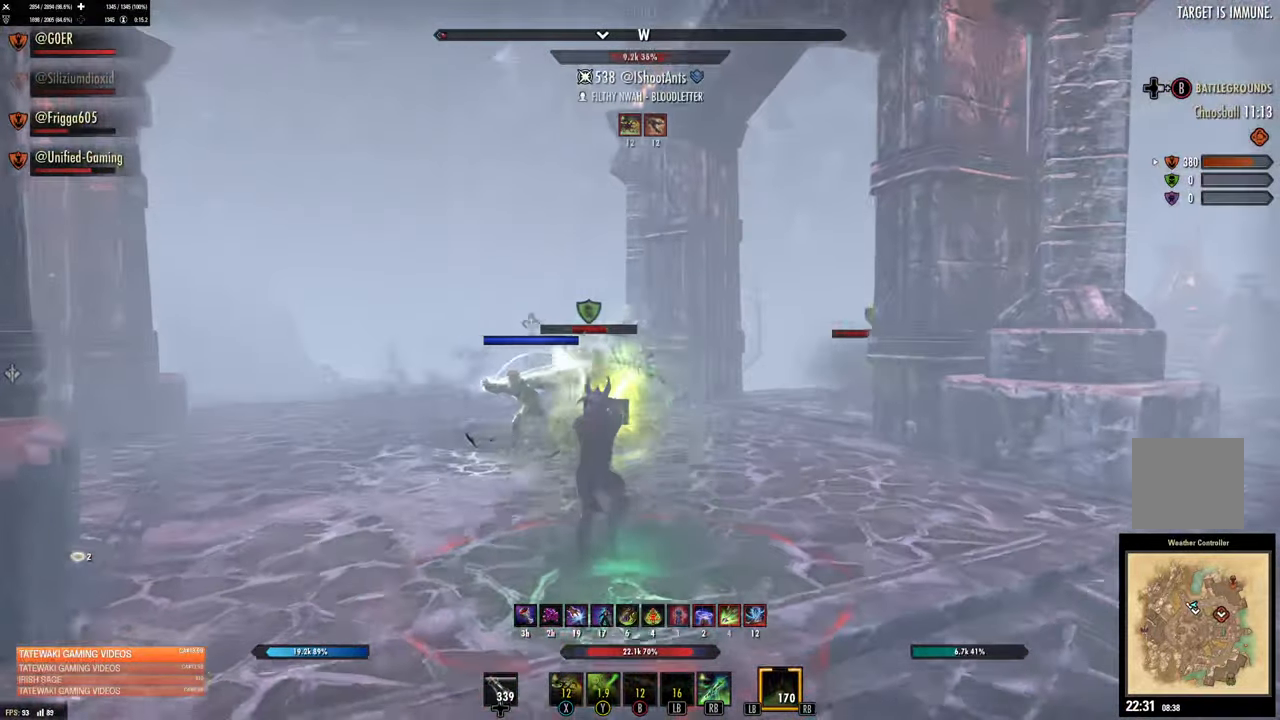
{"dt_ms": 500, "buttons": [], "left_stick": "down", "right_stick": "center", "events": [[284, "right_stick", "right"], [350, "right_stick", "center"]]}
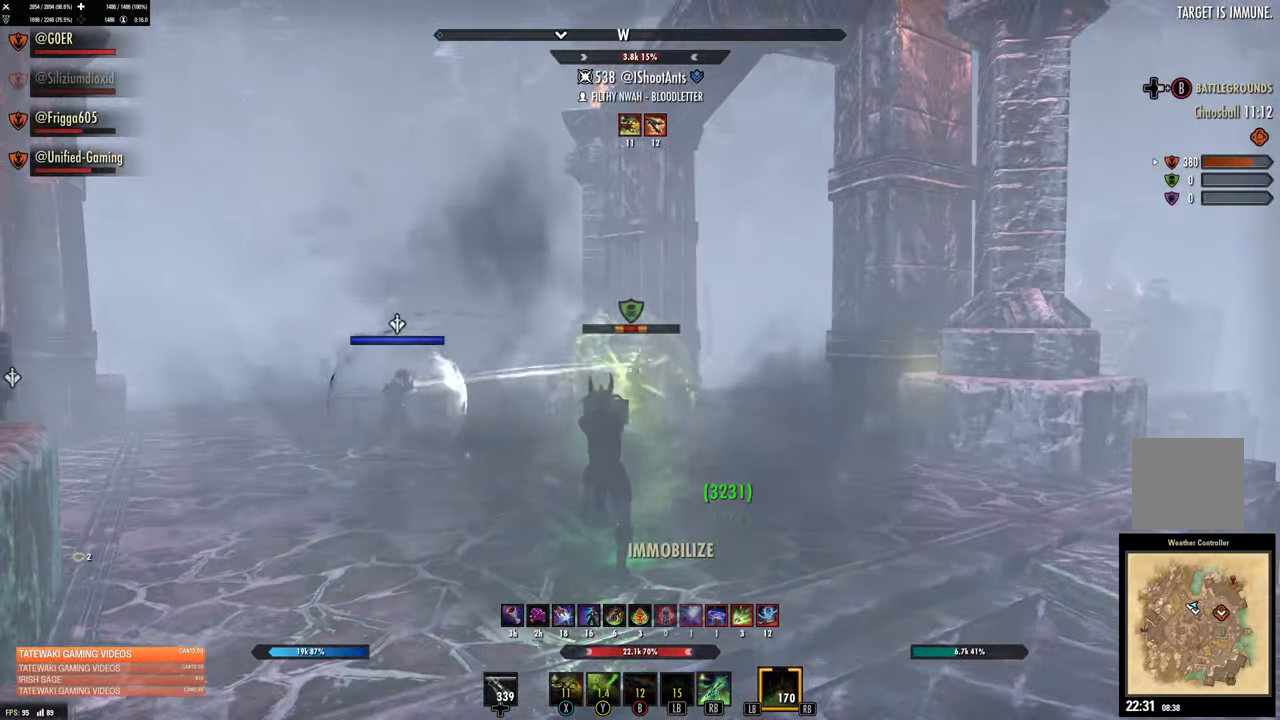
{"dt_ms": 500, "buttons": [], "left_stick": "down-right", "right_stick": "center", "events": [[117, "right_stick", "right"], [217, "left_stick", "down-right"], [234, "right_stick", "center"]]}
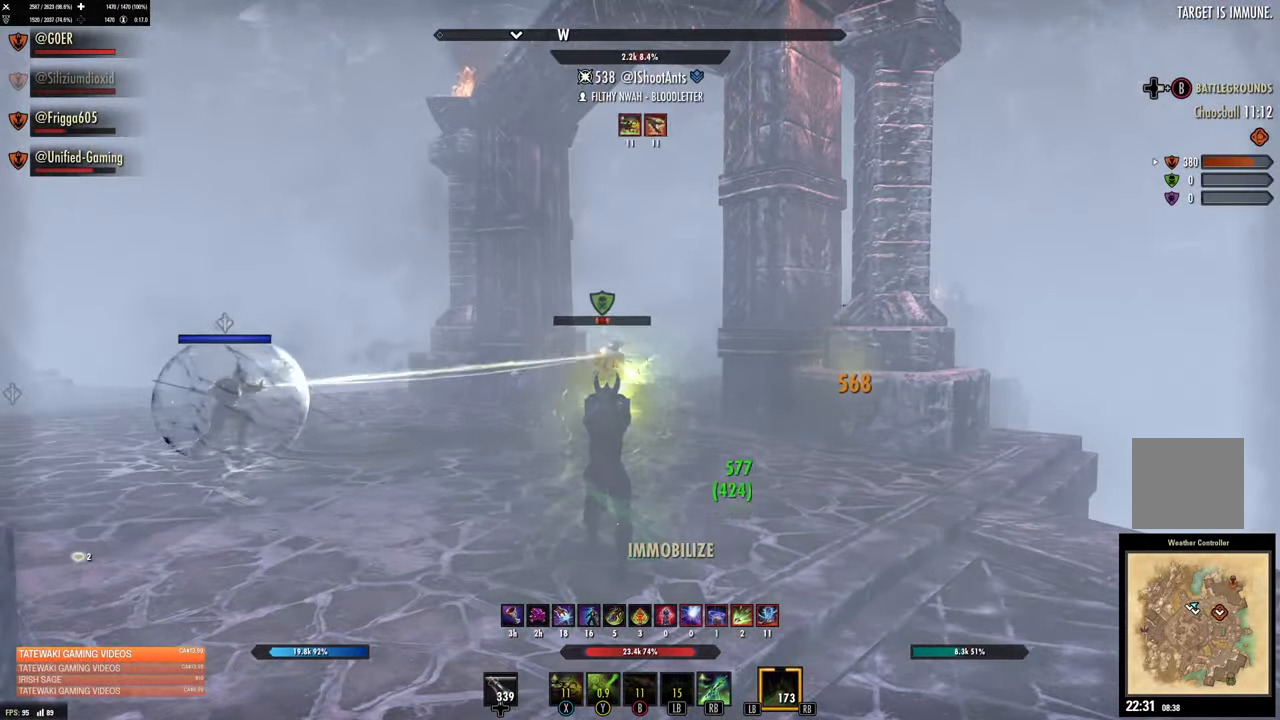
{"dt_ms": 1000, "buttons": [], "left_stick": "up-right", "right_stick": "right", "events": [[200, "right_stick", "right"], [400, "right_stick", "center"], [484, "left_stick", "right"], [484, "right_stick", "left"], [500, "L2", "down"], [567, "left_stick", "up-right"], [567, "right_stick", "center"], [600, "L2", "up"], [634, "DPAD_LEFT", "down"], [700, "DPAD_LEFT", "up"], [767, "L1", "down"], [850, "L1", "up"], [917, "right_stick", "right"]]}
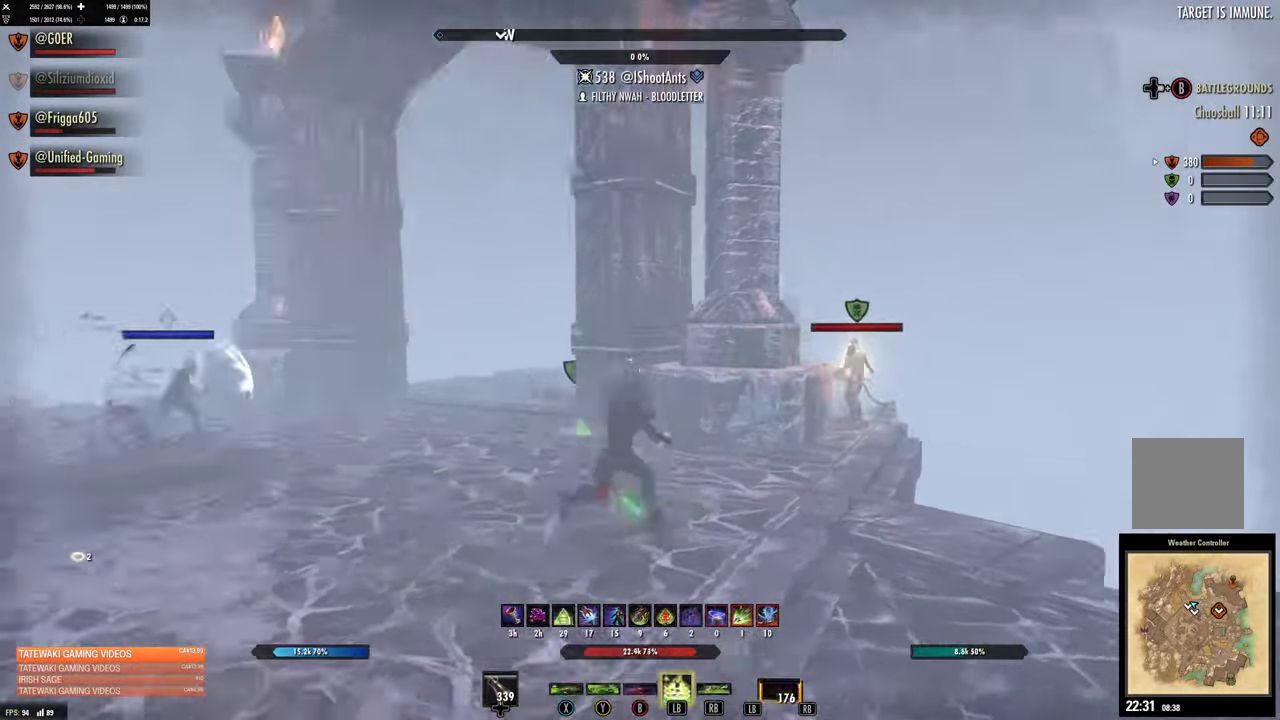
{"dt_ms": 500, "buttons": [], "left_stick": "up-left", "right_stick": "center", "events": [[17, "L2", "down"], [100, "L2", "up"], [100, "left_stick", "right"], [100, "right_stick", "center"], [250, "left_stick", "down"], [433, "left_stick", "up-left"]]}
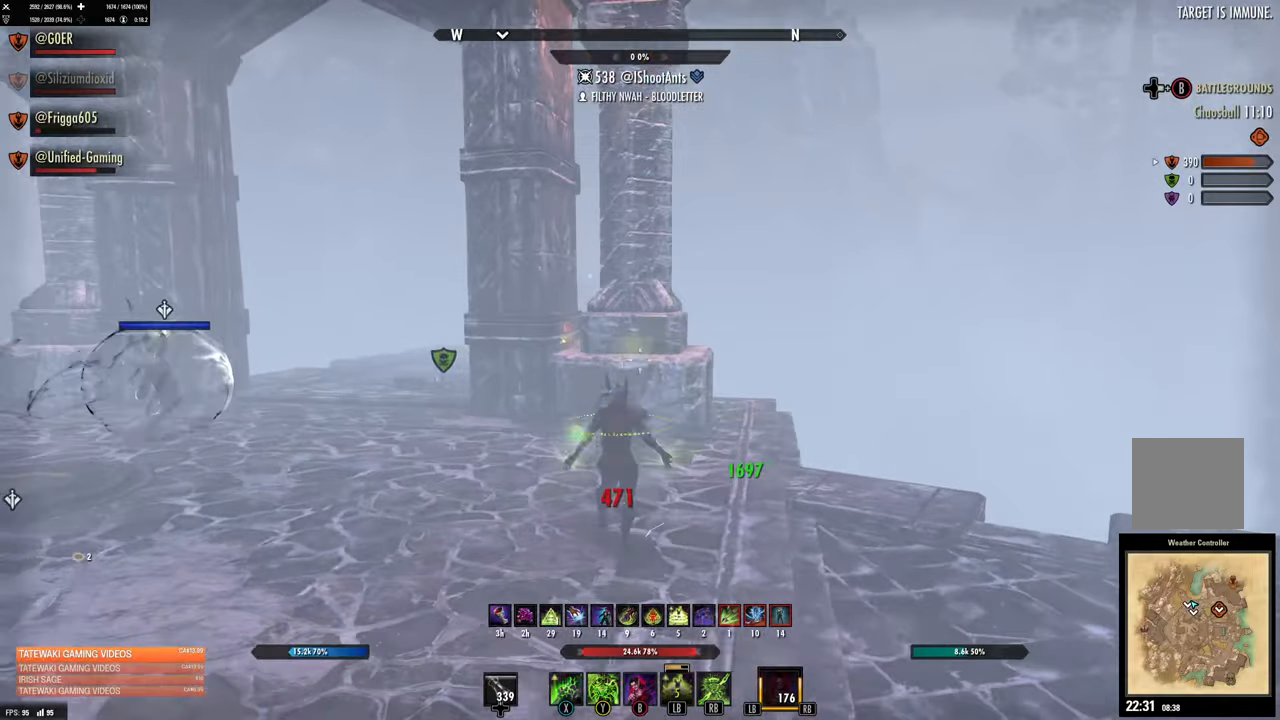
{"dt_ms": 500, "buttons": [], "left_stick": "center", "right_stick": "center", "events": [[150, "left_stick", "center"], [383, "DPAD_LEFT", "down"], [450, "DPAD_LEFT", "up"]]}
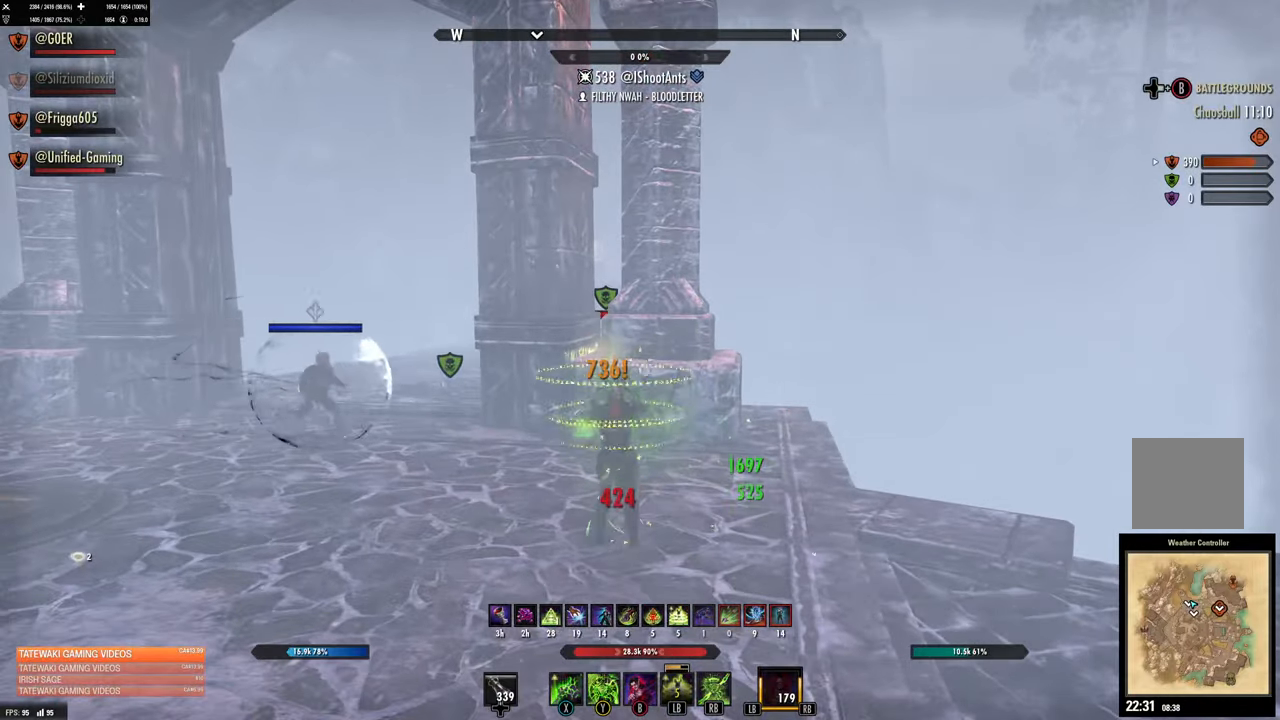
{"dt_ms": 500, "buttons": [], "left_stick": "center", "right_stick": "center", "events": []}
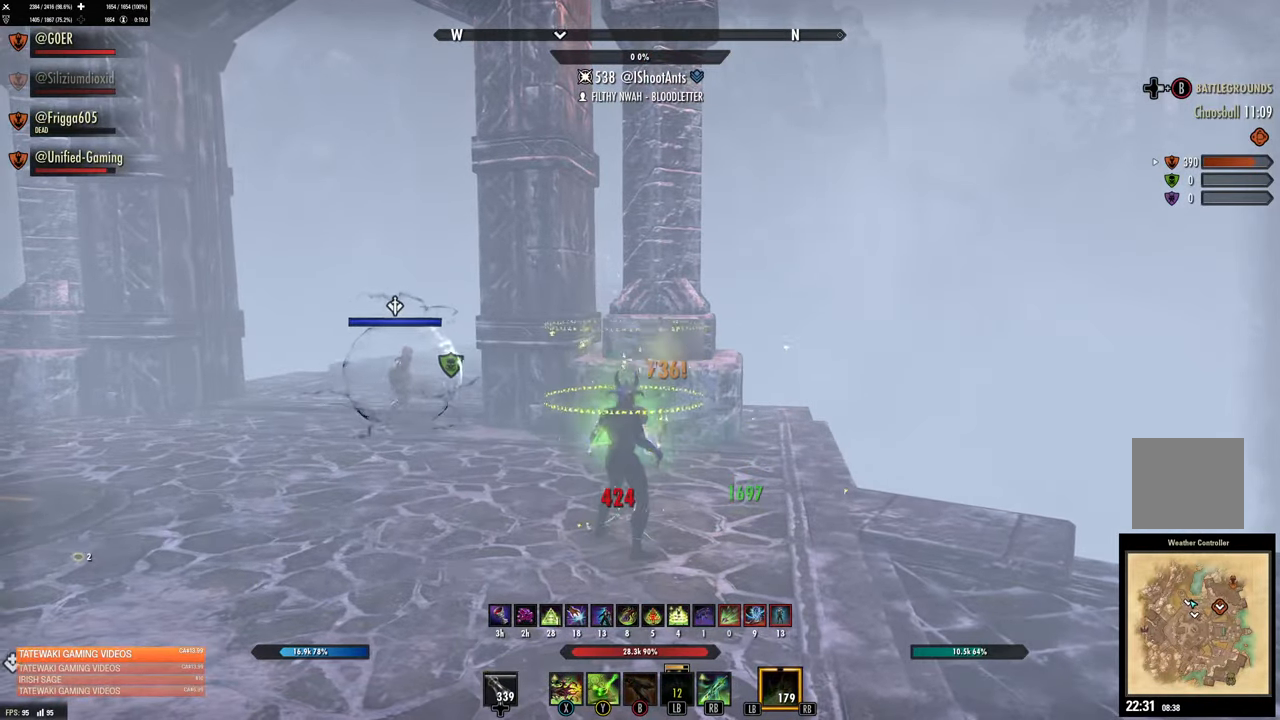
{"dt_ms": 500, "buttons": [], "left_stick": "up-right", "right_stick": "center", "events": [[83, "left_stick", "up-right"], [116, "right_stick", "down"], [216, "right_stick", "center"], [300, "L3", "down"], [466, "L3", "up"]]}
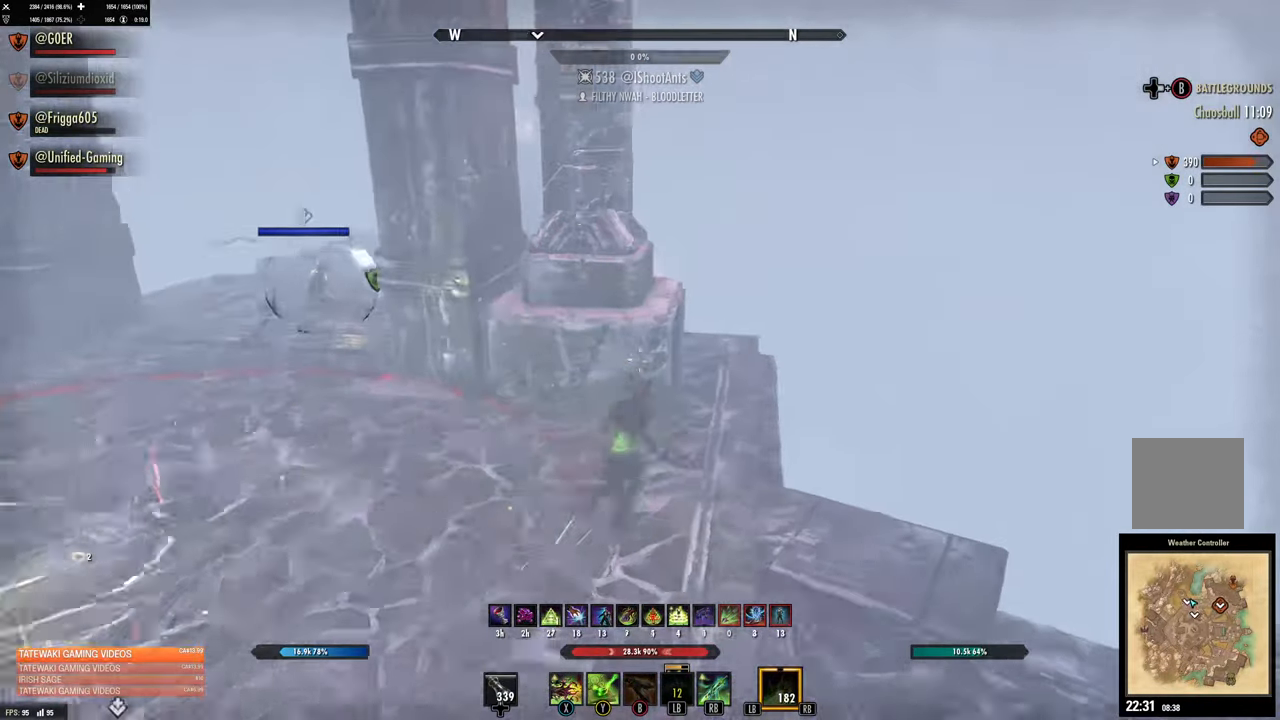
{"dt_ms": 1000, "buttons": ["L2"], "left_stick": "right", "right_stick": "center", "events": [[216, "right_stick", "left"], [383, "R2", "down"], [500, "right_stick", "center"], [516, "R2", "up"], [566, "X", "down"], [633, "X", "up"], [650, "left_stick", "up"], [700, "right_stick", "left"], [766, "left_stick", "right"], [966, "L2", "down"], [966, "right_stick", "center"]]}
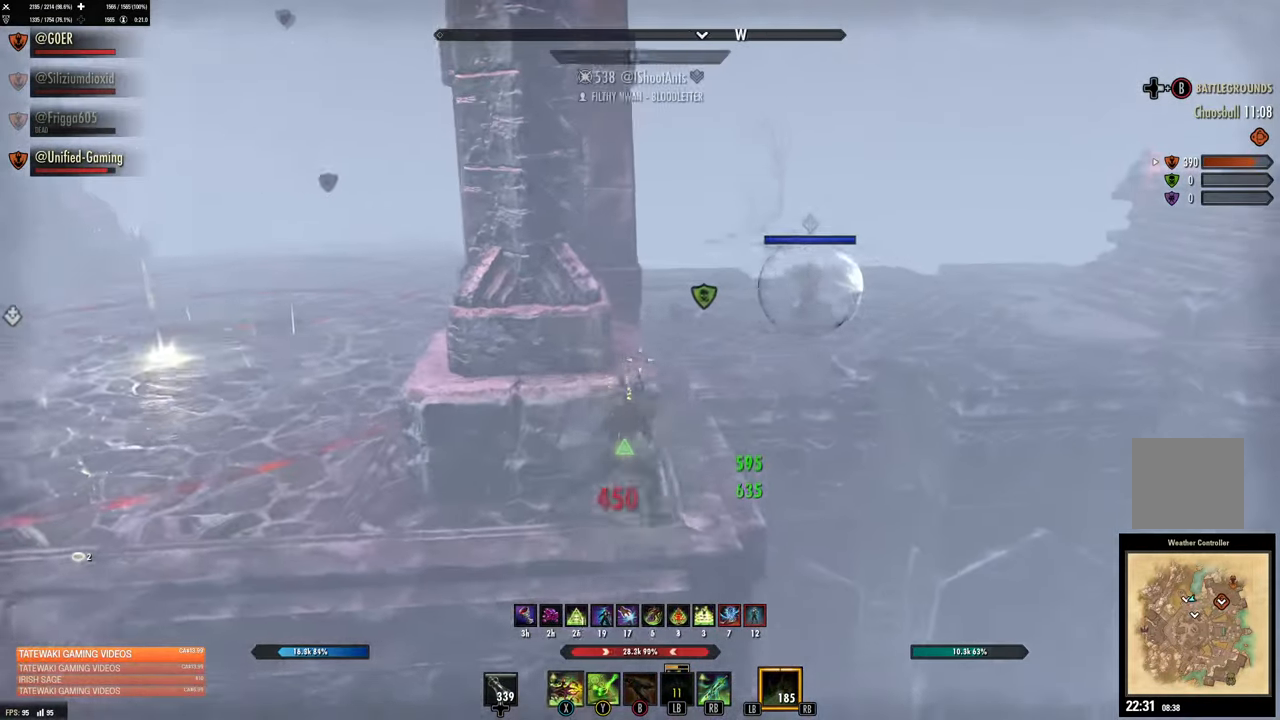
{"dt_ms": 500, "buttons": [], "left_stick": "left", "right_stick": "center", "events": [[83, "L2", "up"], [200, "left_stick", "center"], [466, "left_stick", "left"]]}
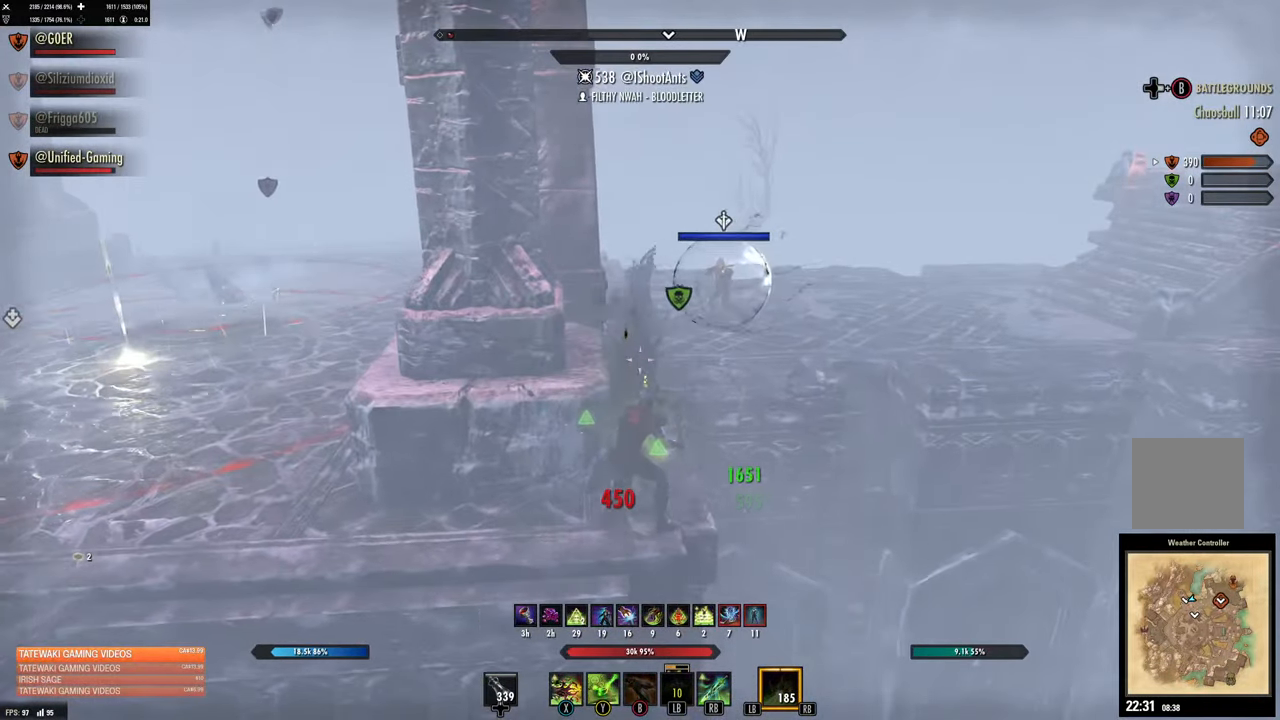
{"dt_ms": 500, "buttons": [], "left_stick": "up-left", "right_stick": "center", "events": [[50, "right_stick", "left"], [266, "right_stick", "center"], [433, "left_stick", "up-left"]]}
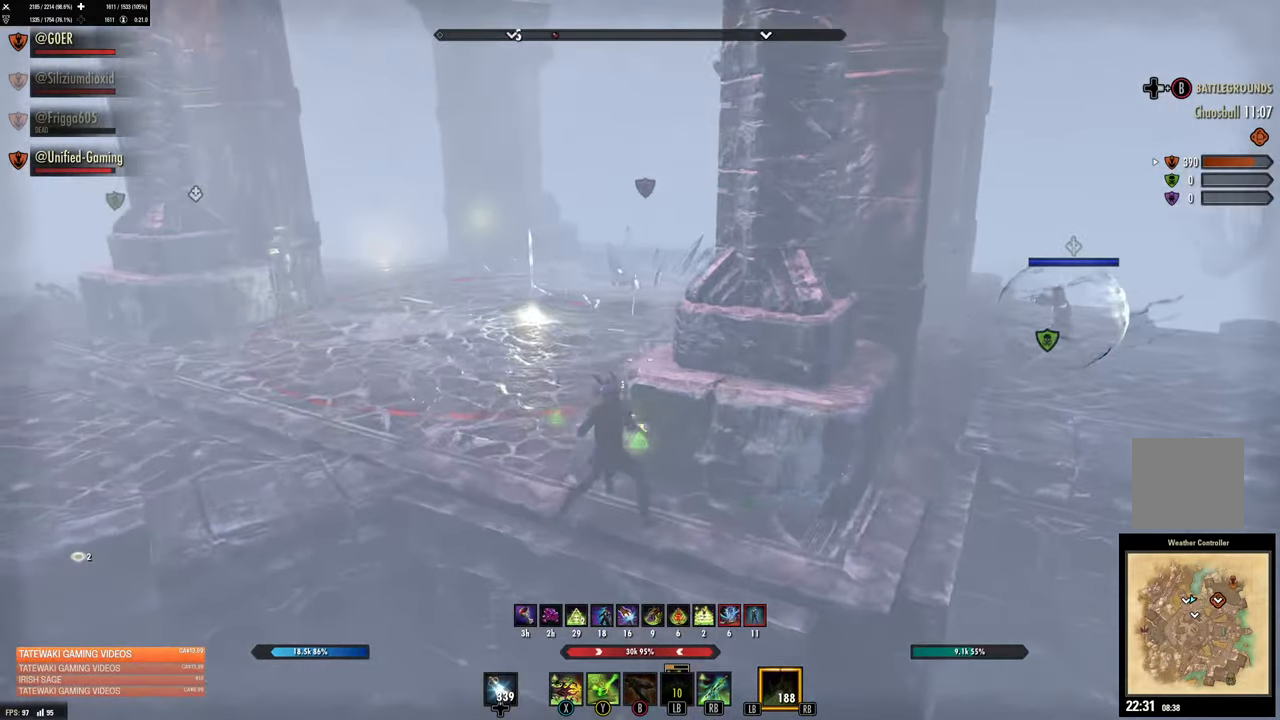
{"dt_ms": 500, "buttons": [], "left_stick": "left", "right_stick": "center", "events": [[133, "right_stick", "right"], [450, "left_stick", "left"], [450, "right_stick", "center"]]}
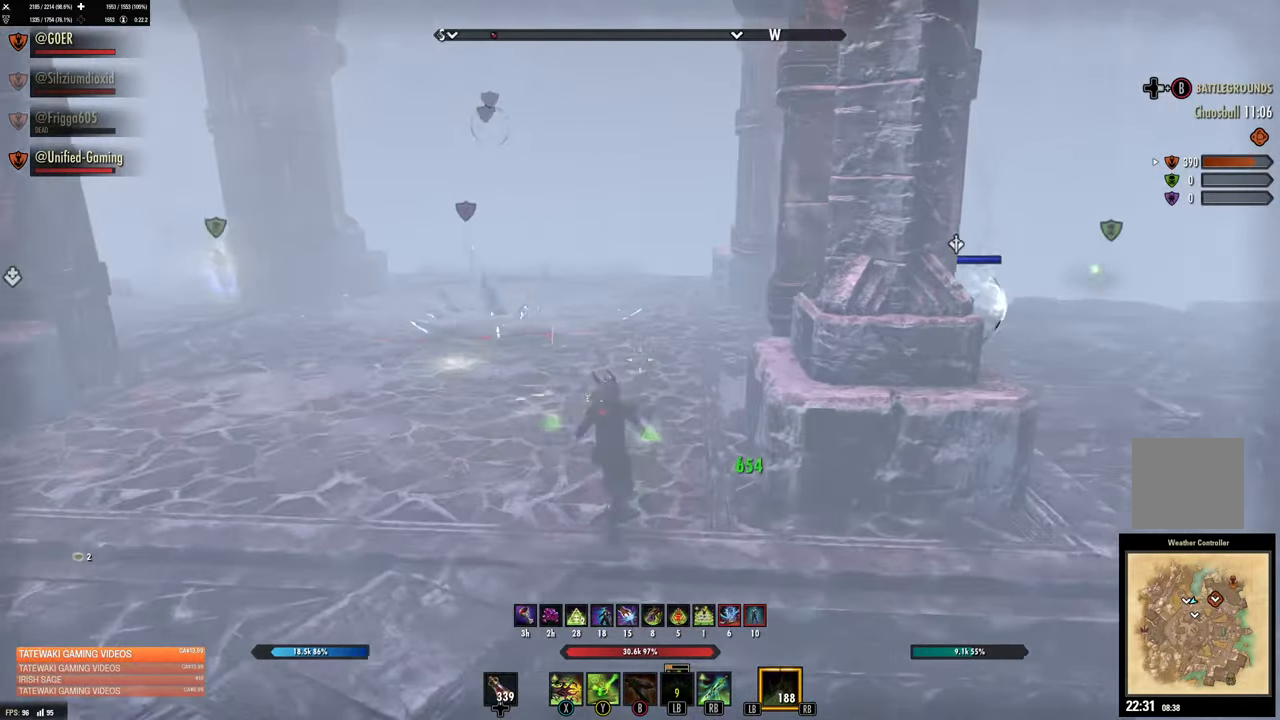
{"dt_ms": 1000, "buttons": [], "left_stick": "up", "right_stick": "center", "events": [[700, "right_stick", "left"], [900, "L3", "down"], [917, "right_stick", "center"], [983, "left_stick", "up"], [1000, "L3", "up"]]}
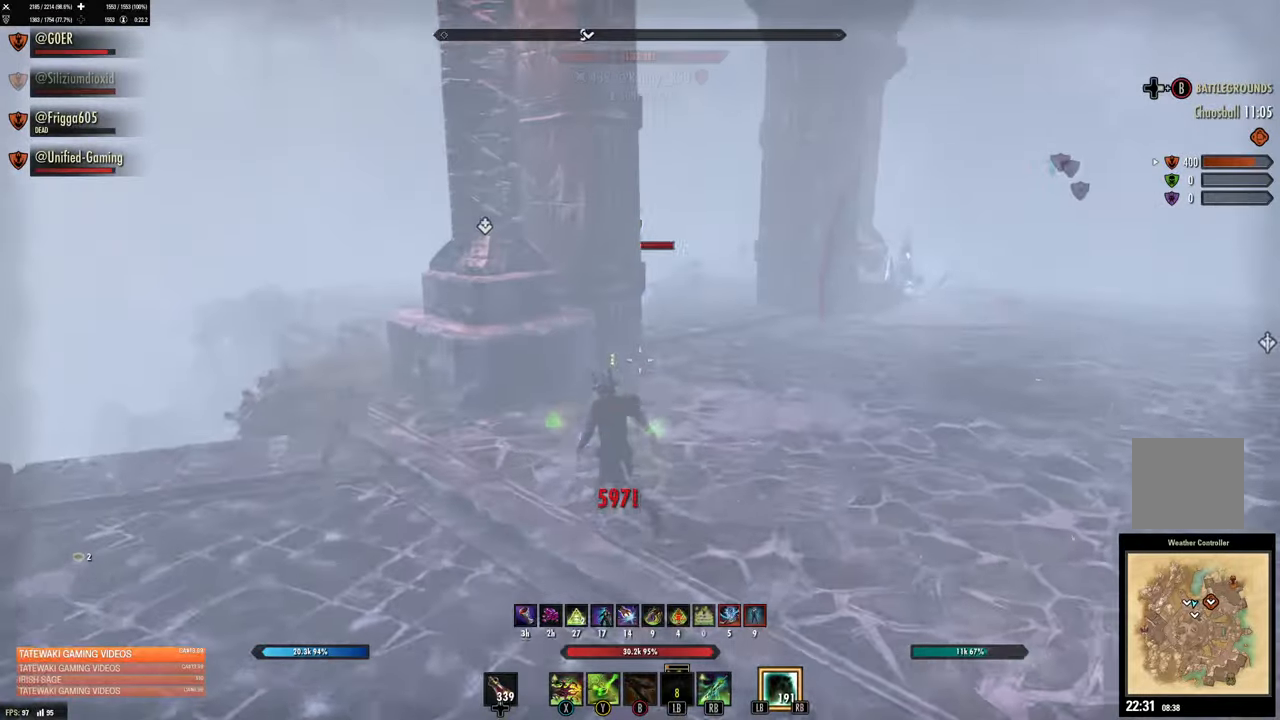
{"dt_ms": 500, "buttons": [], "left_stick": "up-right", "right_stick": "up-left", "events": [[250, "right_stick", "up-left"], [350, "left_stick", "up-right"]]}